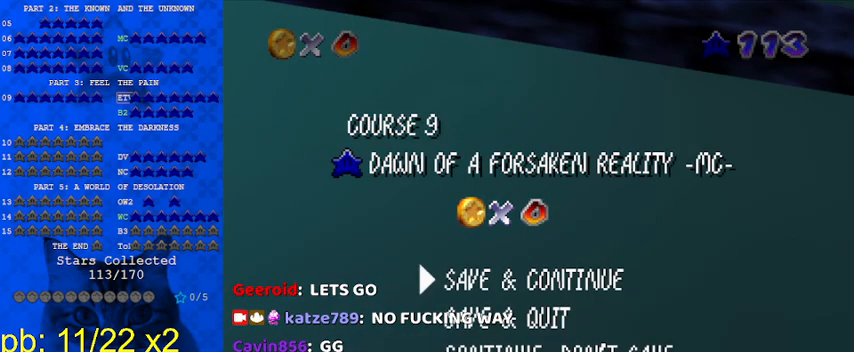
Gameplay with keyboard; each line is a JSON object with the keys held at the frame after it. "events" lists presses ("down") and releases ("up") of "a", "c", "ctrl", "d", "down", "left", "return", "right", "s", "shift", "up", "w", "x" and "y" between this image and that frame as [ms after this image, input, new state], when the widget could be followed in between. No other keys are recorded. Mouse input is not recorded.
{"keys": ["shift"], "events": [[400, "shift", "down"]]}
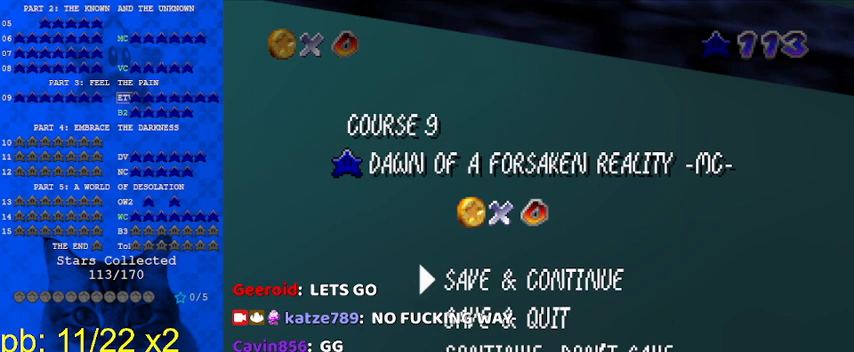
{"keys": [], "events": [[233, "shift", "up"], [467, "x", "down"], [500, "x", "up"]]}
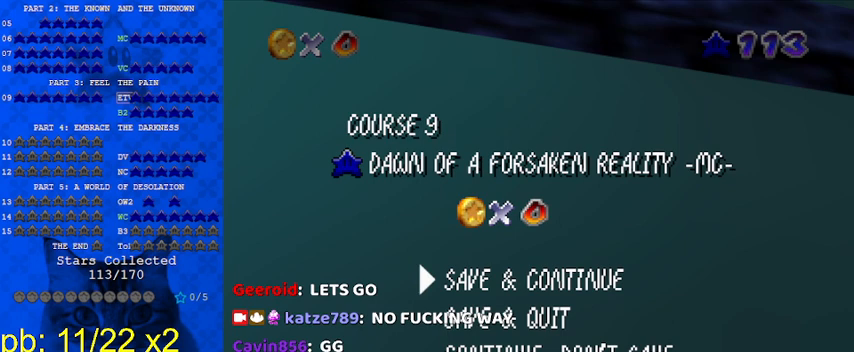
{"keys": [], "events": [[300, "a", "down"], [333, "a", "up"]]}
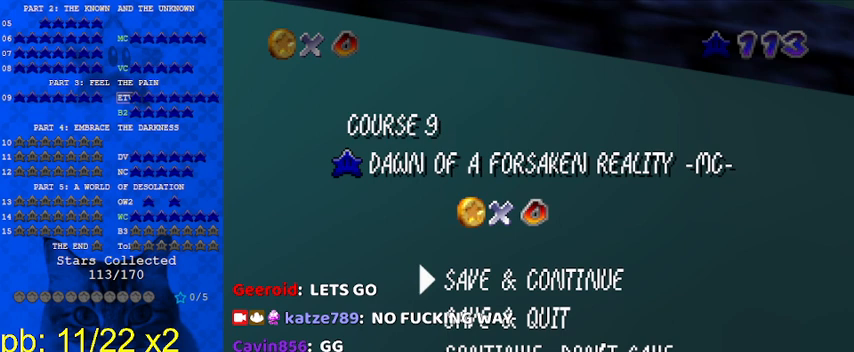
{"keys": [], "events": [[267, "c", "down"], [300, "c", "up"], [333, "a", "down"], [433, "a", "up"]]}
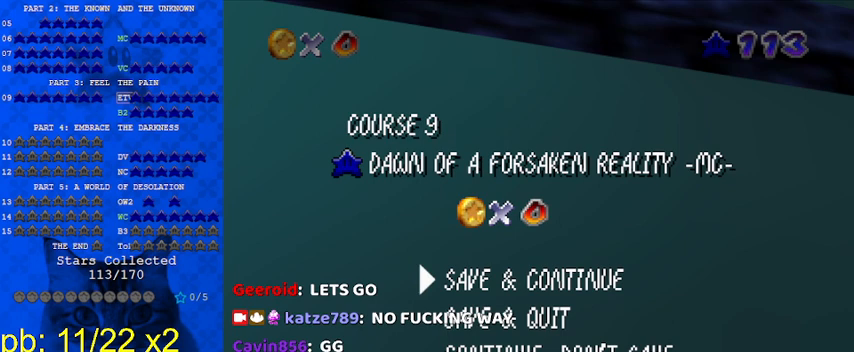
{"keys": ["shift"], "events": [[400, "shift", "down"]]}
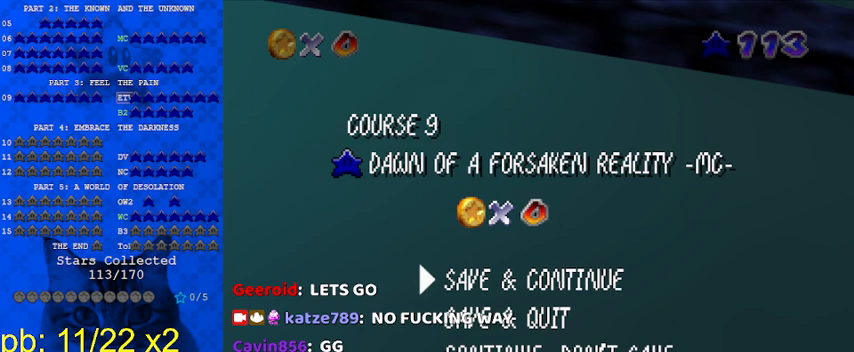
{"keys": [], "events": [[167, "shift", "up"]]}
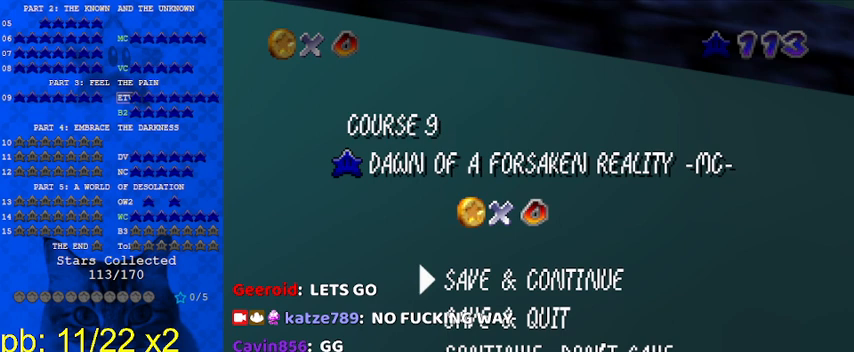
{"keys": [], "events": []}
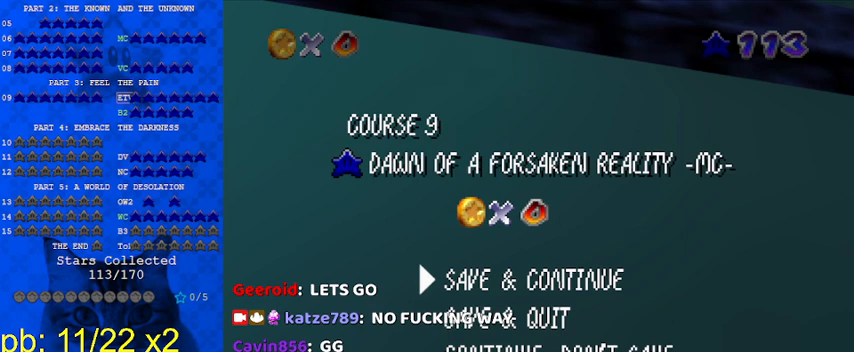
{"keys": [], "events": []}
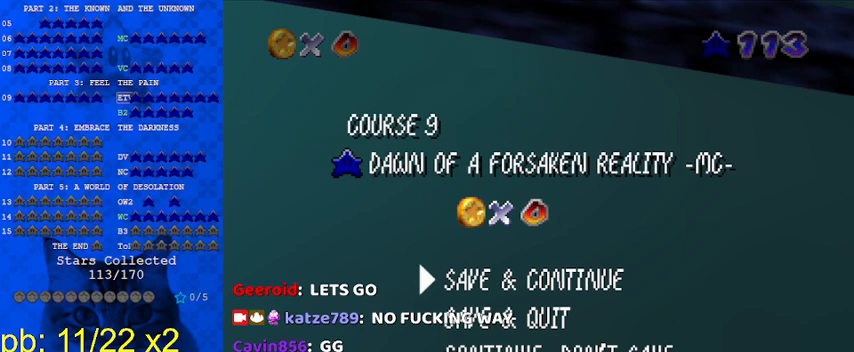
{"keys": [], "events": []}
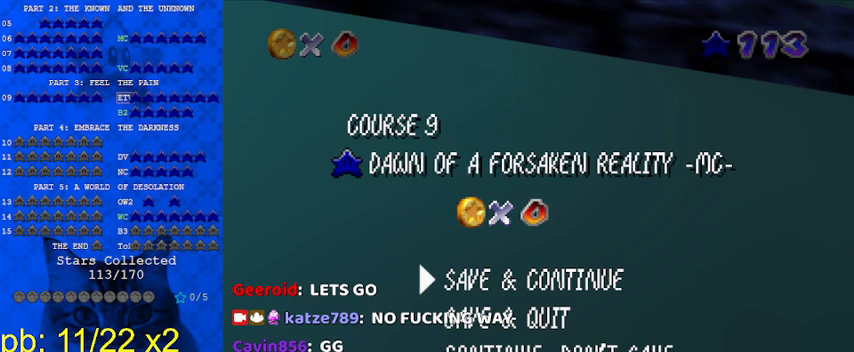
{"keys": [], "events": []}
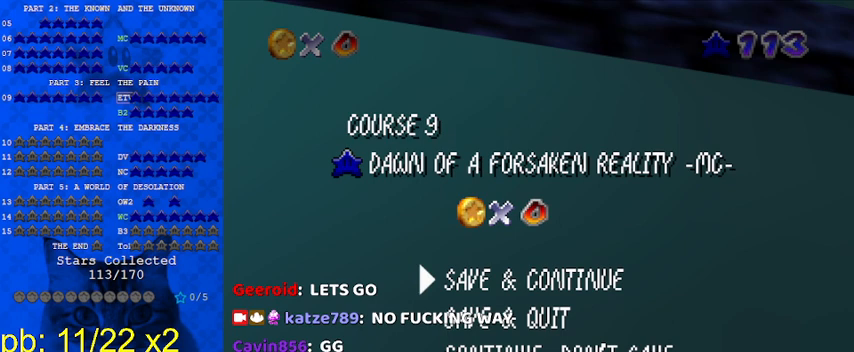
{"keys": [], "events": []}
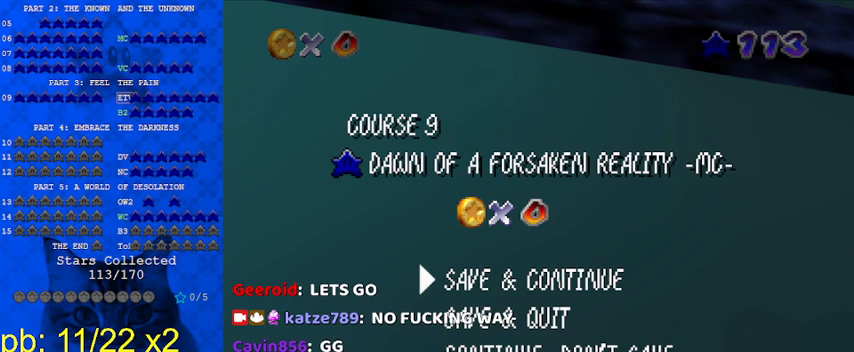
{"keys": [], "events": []}
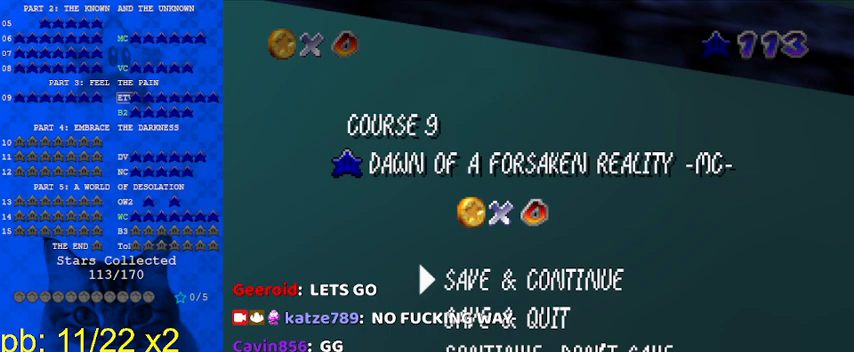
{"keys": [], "events": []}
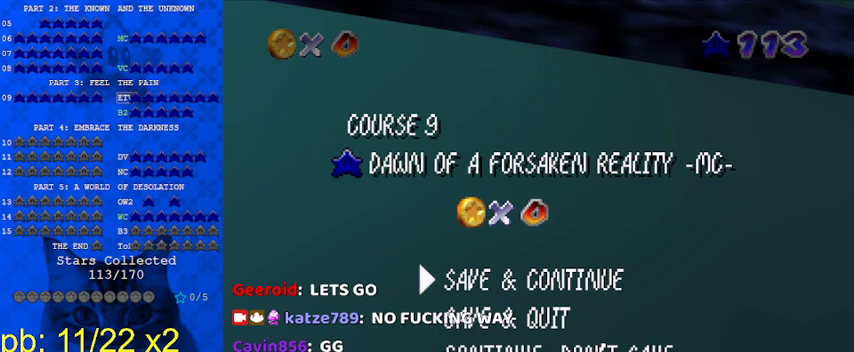
{"keys": [], "events": []}
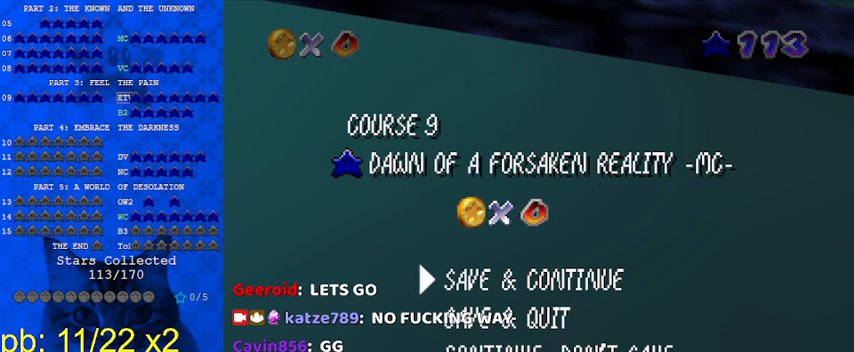
{"keys": [], "events": []}
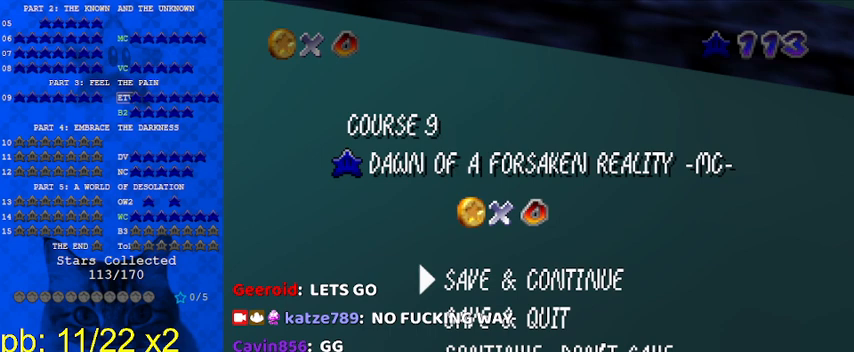
{"keys": [], "events": []}
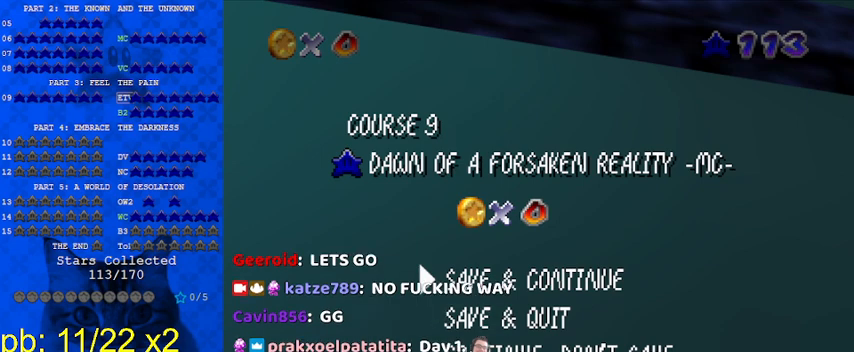
{"keys": [], "events": [[100, "return", "down"], [200, "return", "up"]]}